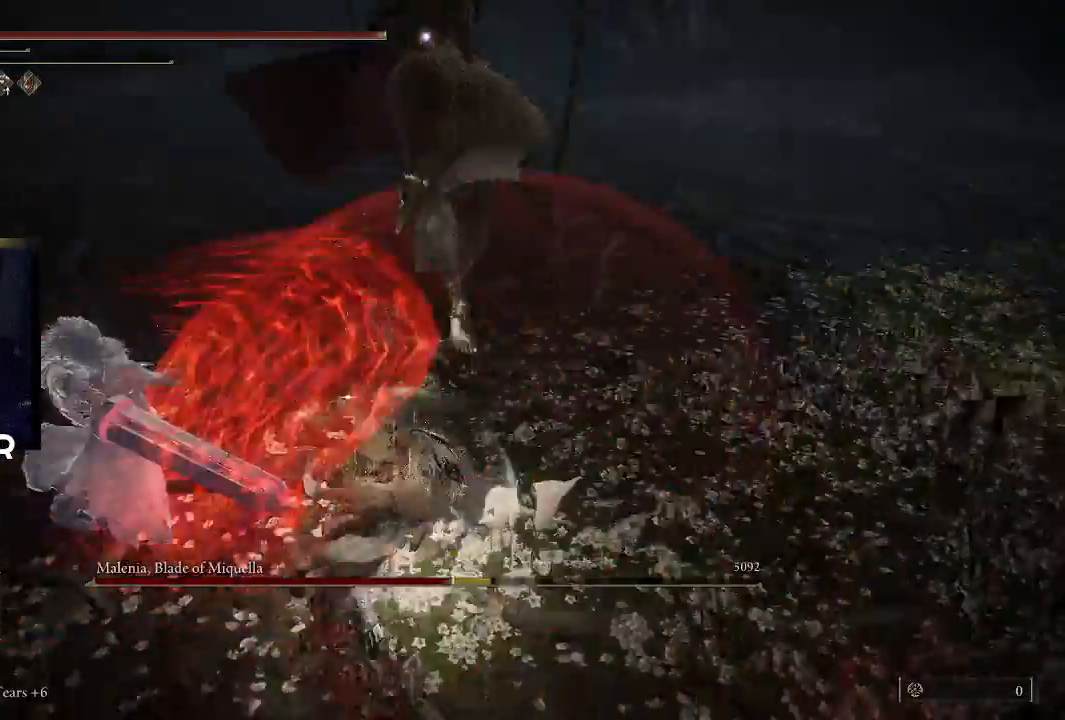
Gameplay with a controller (PlayStation layout); each line is a JSON object with the inputs held at the frame after it. "events" lists button and stick changes between this image and that frame as [ms after this image, input, new state], when the widget could be followed in between.
{"buttons": [], "left_stick": "center", "right_stick": "center", "events": [[33, "left_stick", "center"]]}
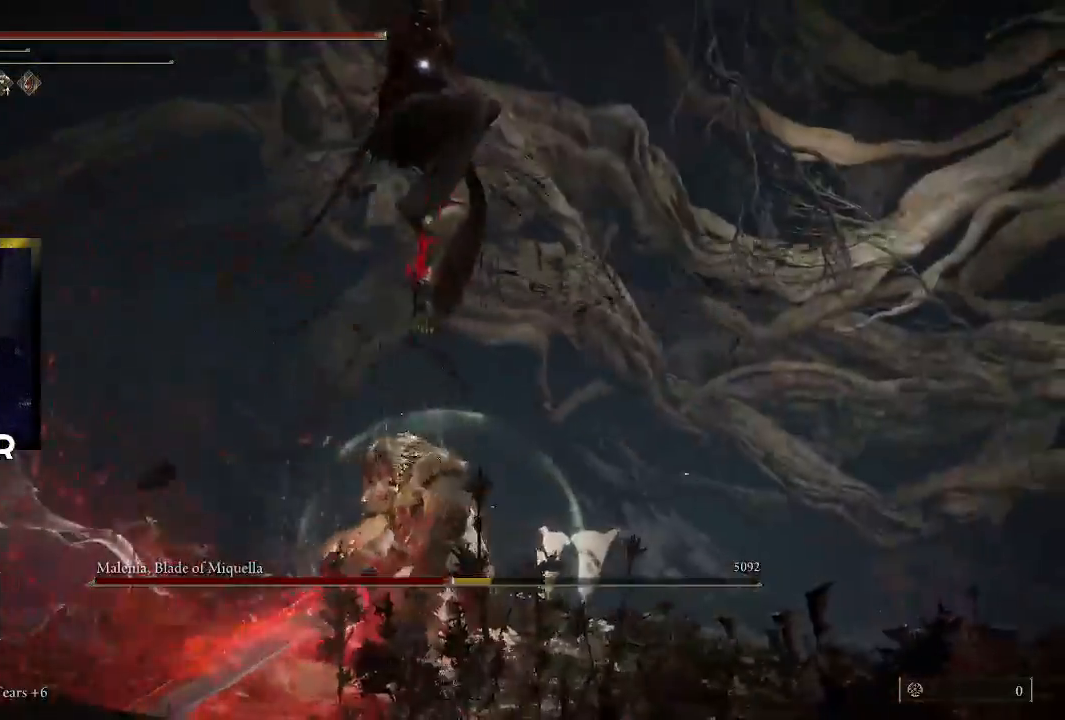
{"buttons": [], "left_stick": "down", "right_stick": "center", "events": [[167, "left_stick", "down-right"], [267, "left_stick", "center"], [367, "left_stick", "down"]]}
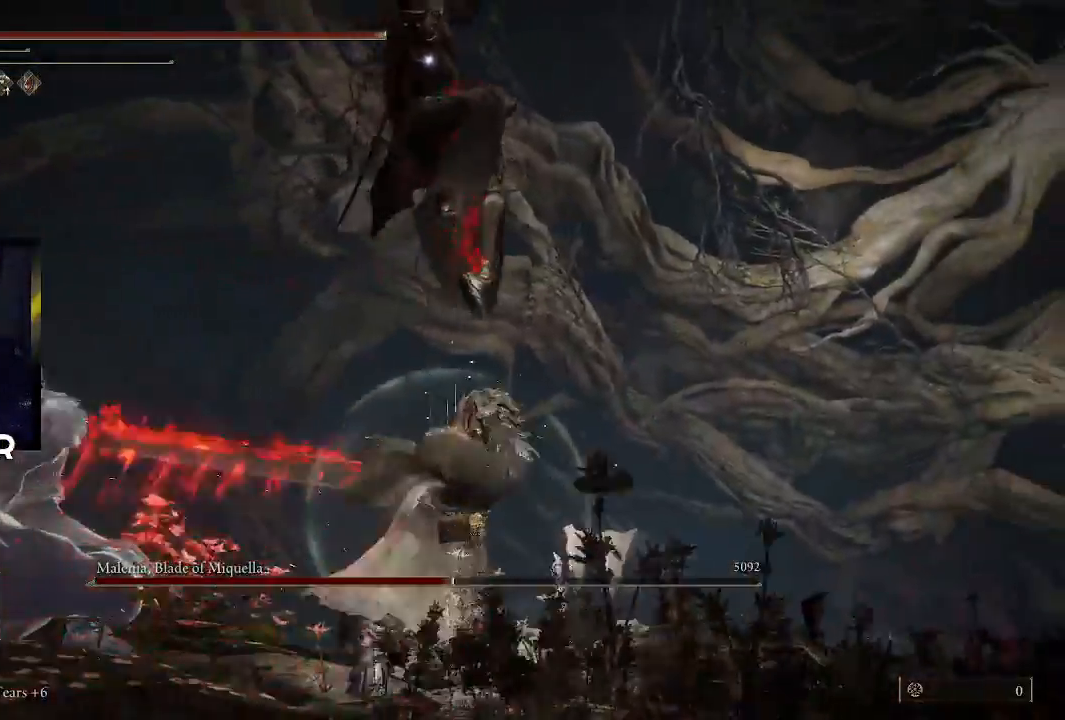
{"buttons": ["CIRCLE"], "left_stick": "up", "right_stick": "center", "events": [[400, "left_stick", "up"], [467, "CIRCLE", "down"]]}
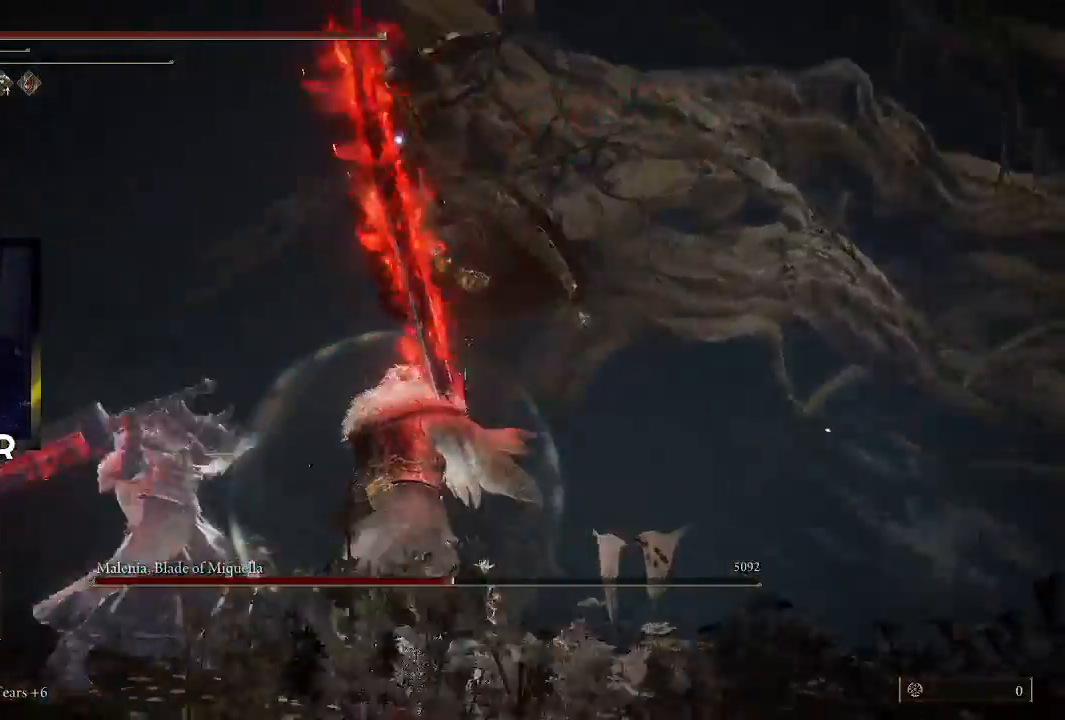
{"buttons": [], "left_stick": "up", "right_stick": "center", "events": [[67, "CIRCLE", "up"], [133, "CIRCLE", "down"], [233, "CIRCLE", "up"]]}
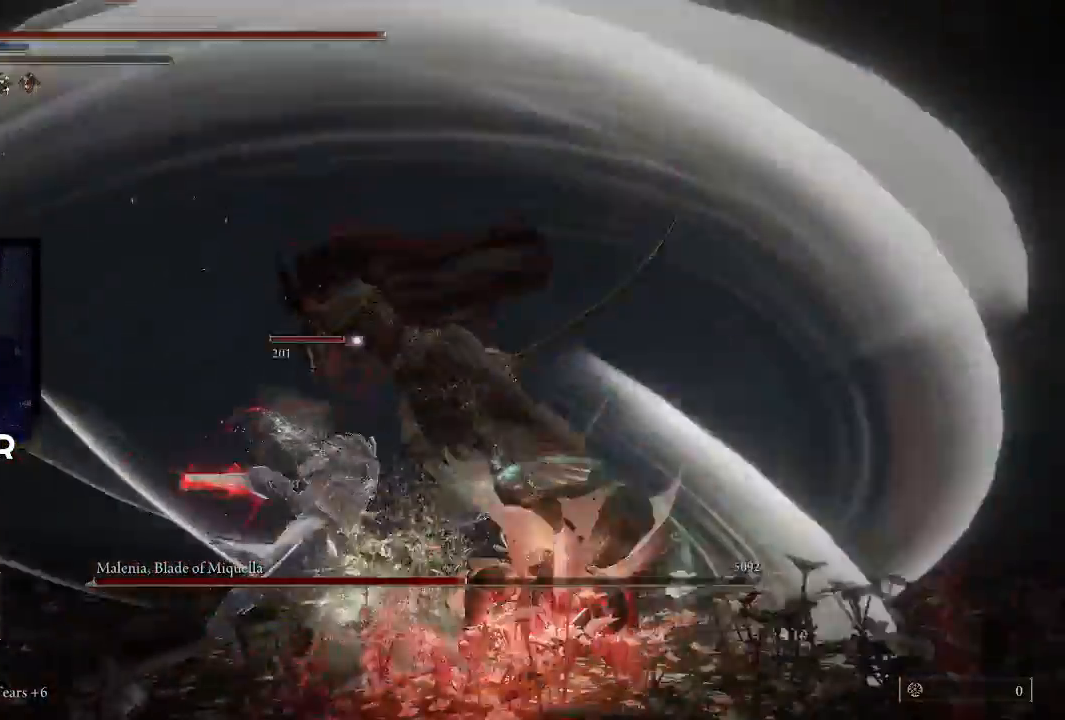
{"buttons": ["CIRCLE"], "left_stick": "up", "right_stick": "center", "events": [[133, "CIRCLE", "down"], [267, "CIRCLE", "up"], [333, "CIRCLE", "down"], [467, "CIRCLE", "up"], [500, "CIRCLE", "down"]]}
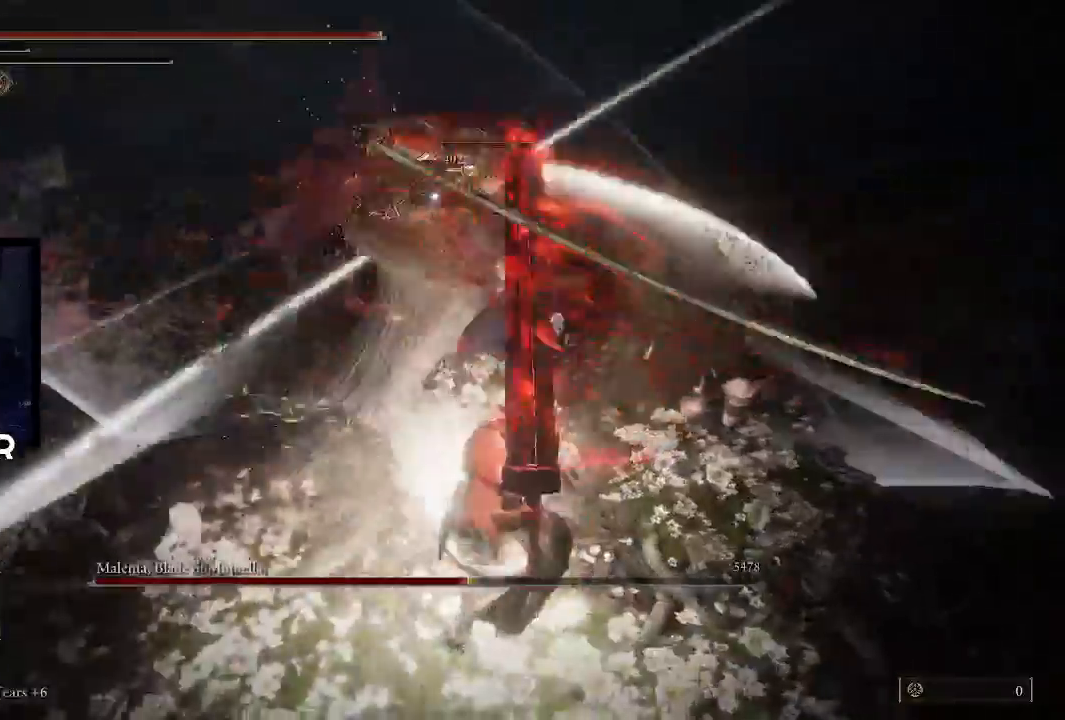
{"buttons": ["CIRCLE"], "left_stick": "up", "right_stick": "center", "events": [[133, "CIRCLE", "up"], [267, "CIRCLE", "down"], [400, "CIRCLE", "up"], [500, "CIRCLE", "down"]]}
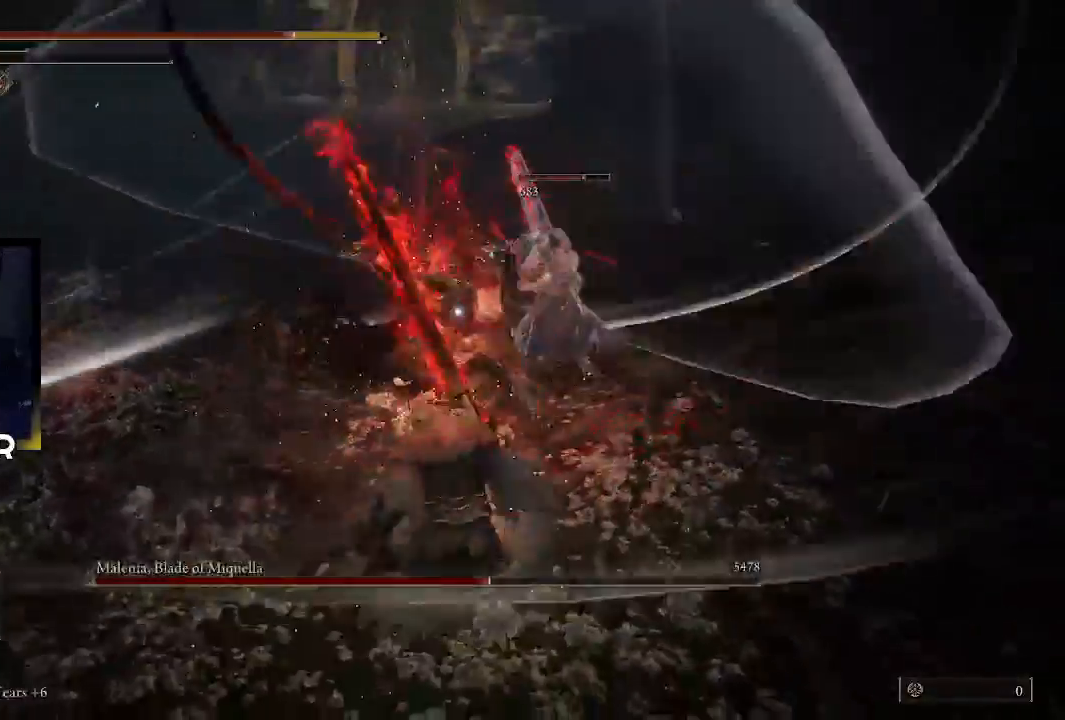
{"buttons": [], "left_stick": "center", "right_stick": "center", "events": [[133, "CIRCLE", "up"], [367, "left_stick", "center"]]}
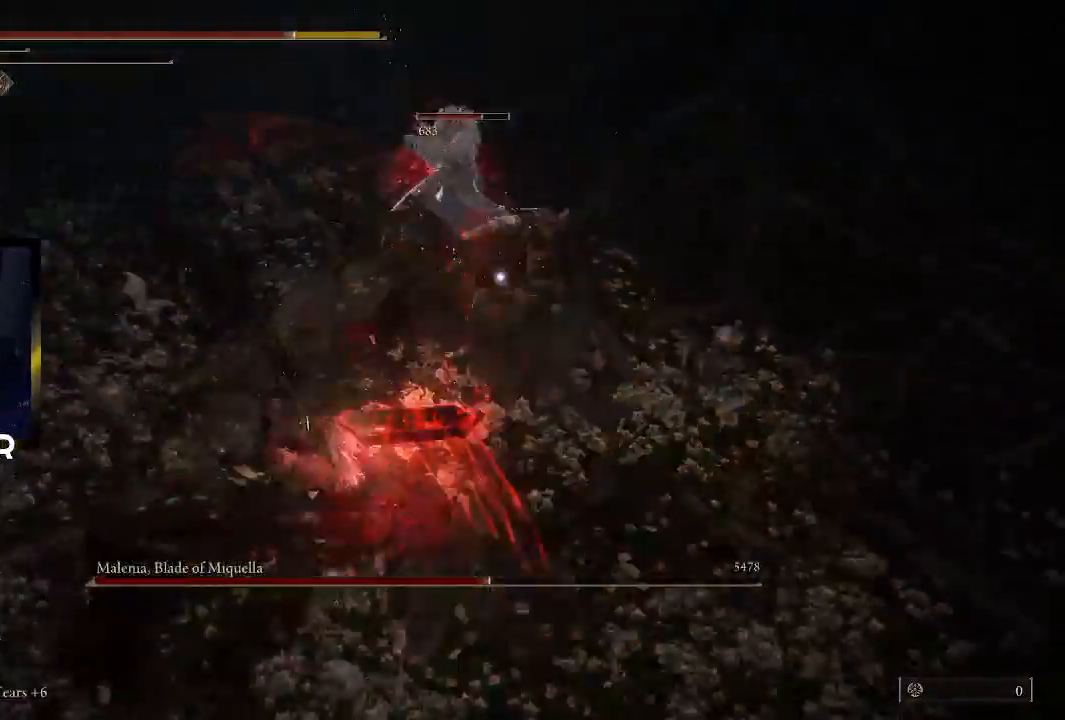
{"buttons": [], "left_stick": "up", "right_stick": "center", "events": [[133, "left_stick", "up"], [200, "CIRCLE", "down"], [333, "CIRCLE", "up"], [400, "CIRCLE", "down"], [500, "CIRCLE", "up"]]}
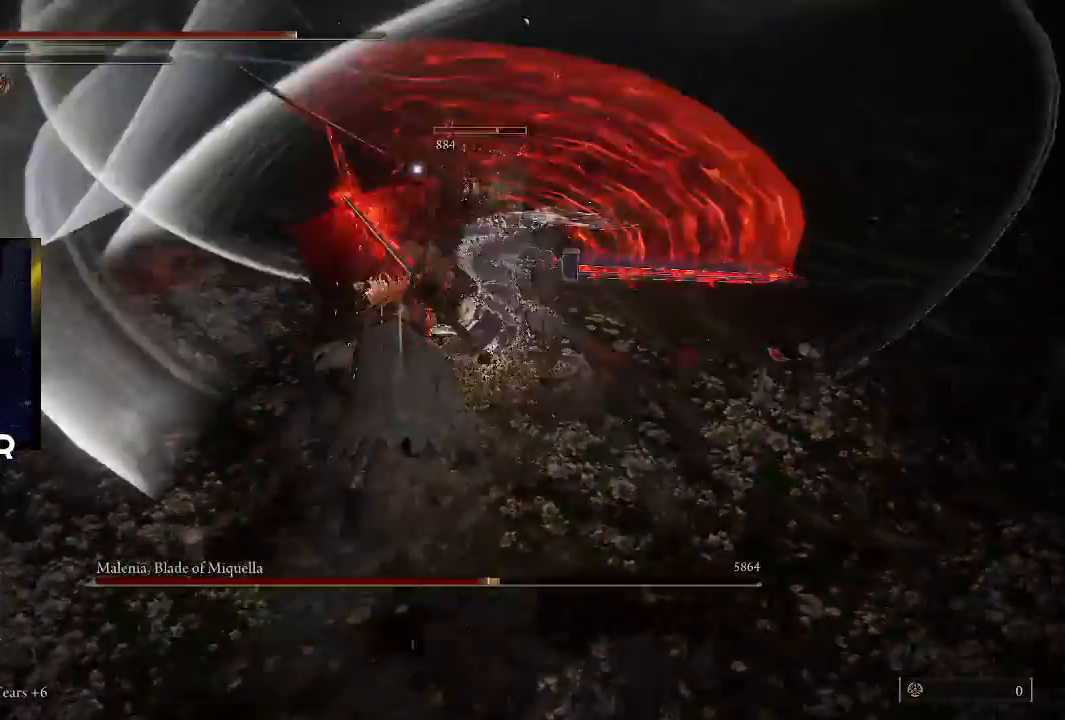
{"buttons": [], "left_stick": "left", "right_stick": "center", "events": [[333, "left_stick", "up-left"], [467, "left_stick", "left"]]}
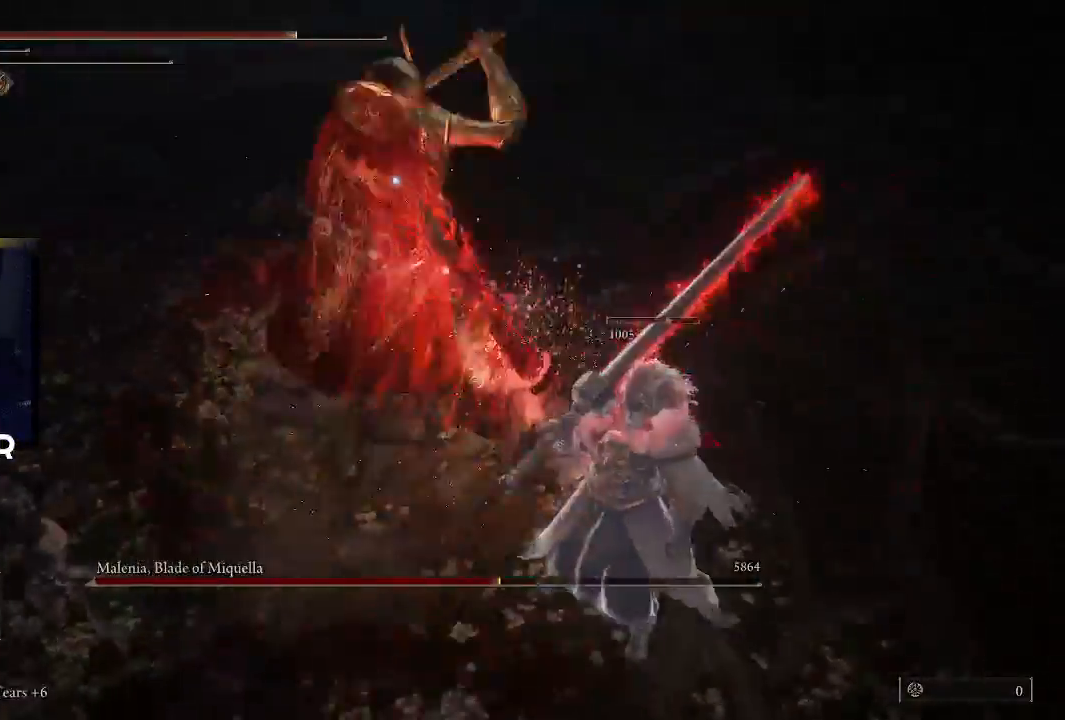
{"buttons": ["CIRCLE"], "left_stick": "left", "right_stick": "center", "events": [[200, "CIRCLE", "down"], [333, "CIRCLE", "up"], [400, "CIRCLE", "down"]]}
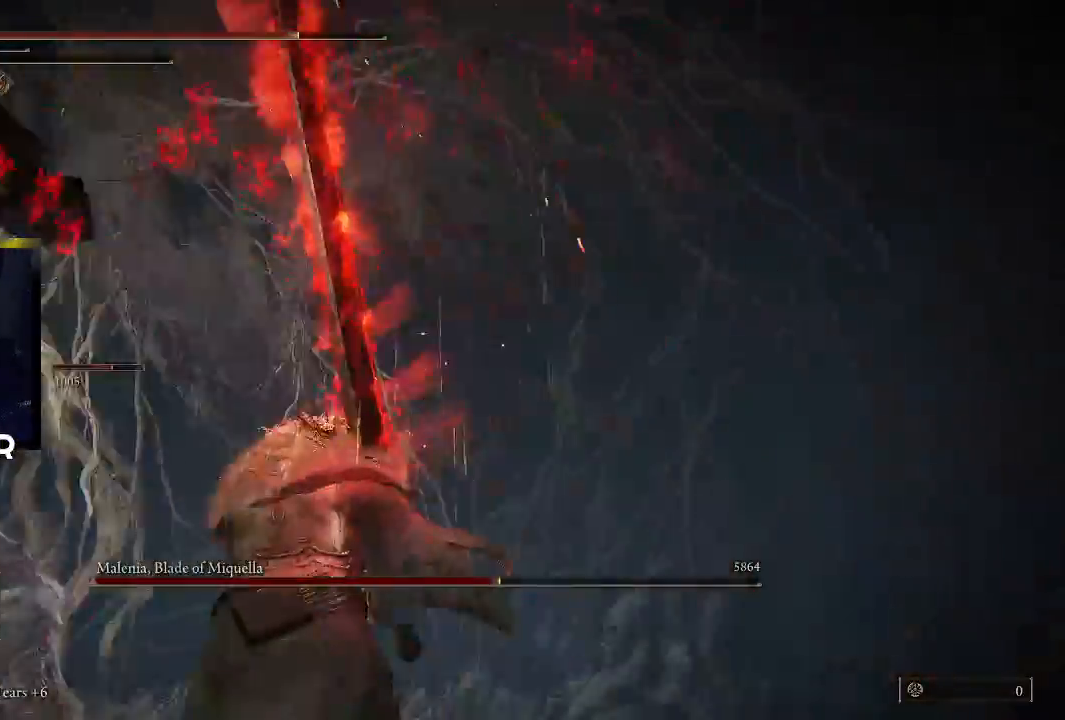
{"buttons": ["CIRCLE"], "left_stick": "up-left", "right_stick": "center", "events": [[33, "CIRCLE", "up"], [100, "CIRCLE", "down"], [133, "left_stick", "up-left"], [233, "CIRCLE", "up"], [300, "CIRCLE", "down"], [433, "CIRCLE", "up"], [500, "CIRCLE", "down"]]}
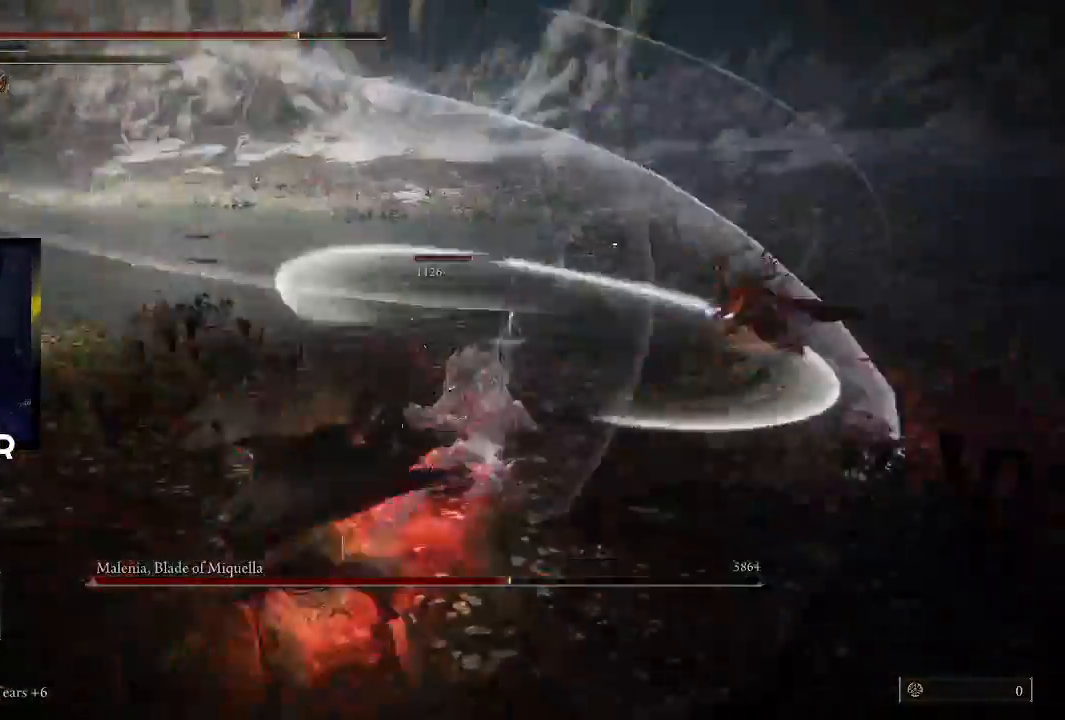
{"buttons": [], "left_stick": "down-left", "right_stick": "center", "events": [[100, "left_stick", "left"], [133, "CIRCLE", "up"], [200, "CIRCLE", "down"], [333, "left_stick", "down-left"], [500, "CIRCLE", "up"]]}
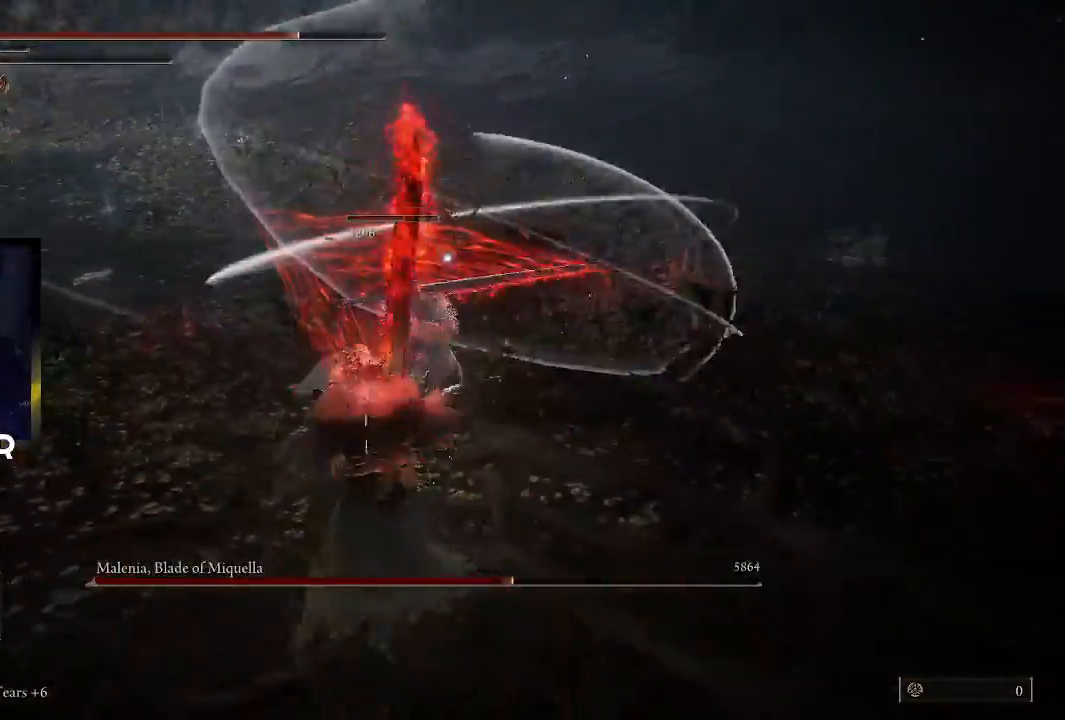
{"buttons": [], "left_stick": "left", "right_stick": "center", "events": [[500, "left_stick", "left"]]}
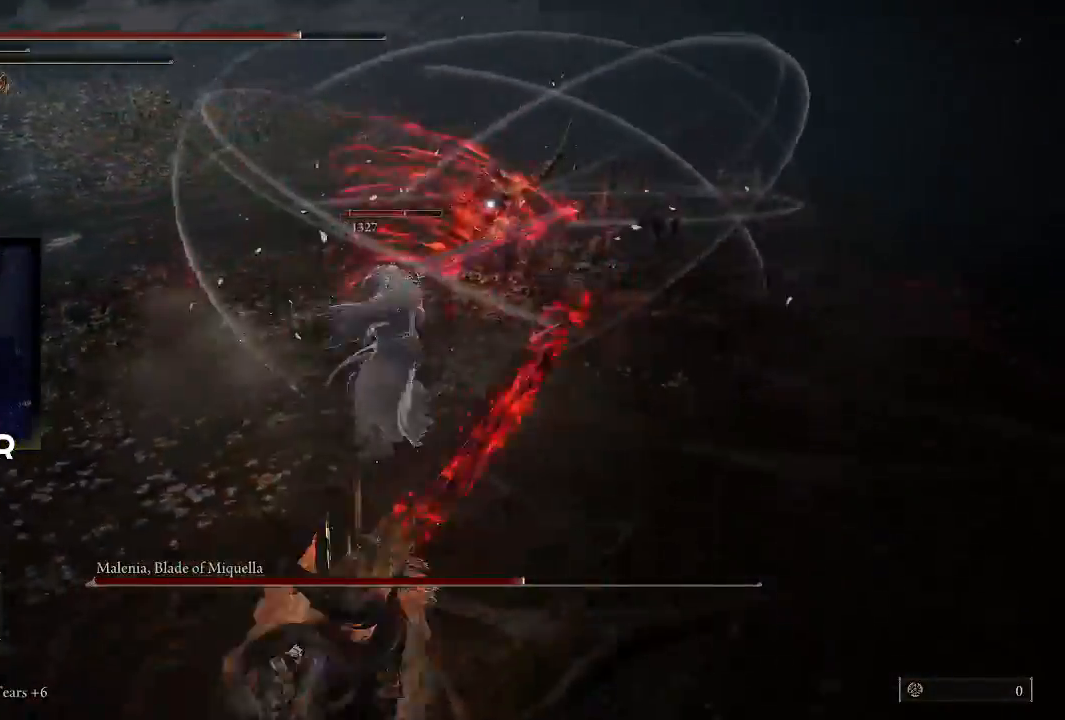
{"buttons": [], "left_stick": "up", "right_stick": "center", "events": [[167, "left_stick", "up-left"], [367, "left_stick", "up"]]}
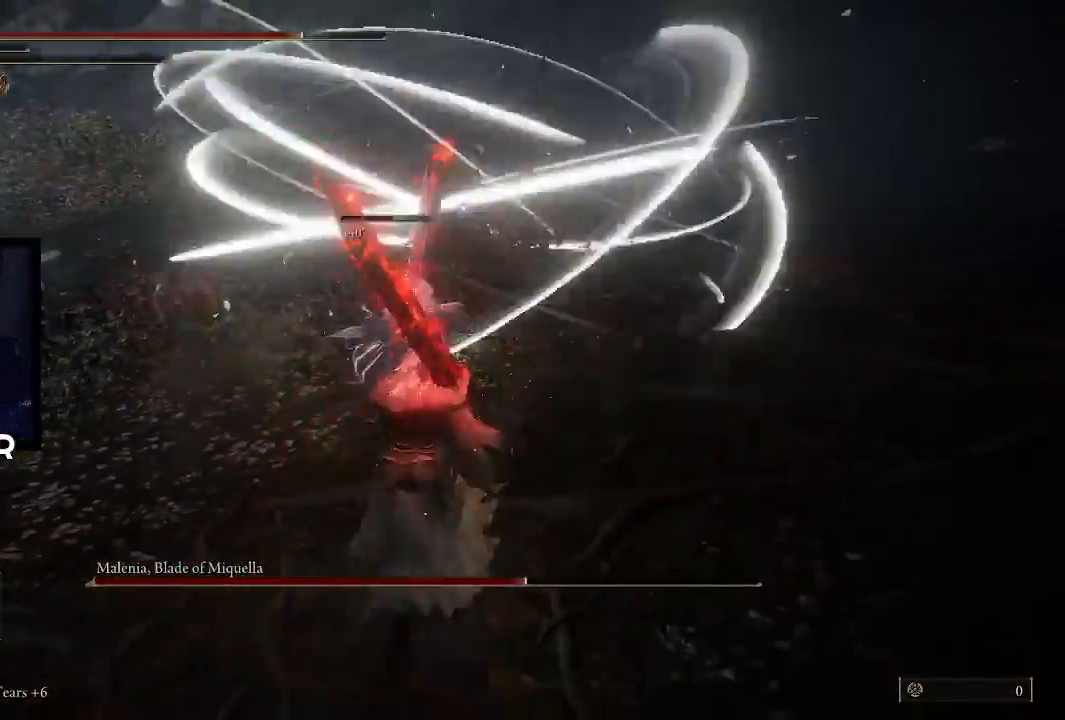
{"buttons": [], "left_stick": "up", "right_stick": "center", "events": [[100, "left_stick", "right"], [200, "left_stick", "up-right"], [400, "left_stick", "up"]]}
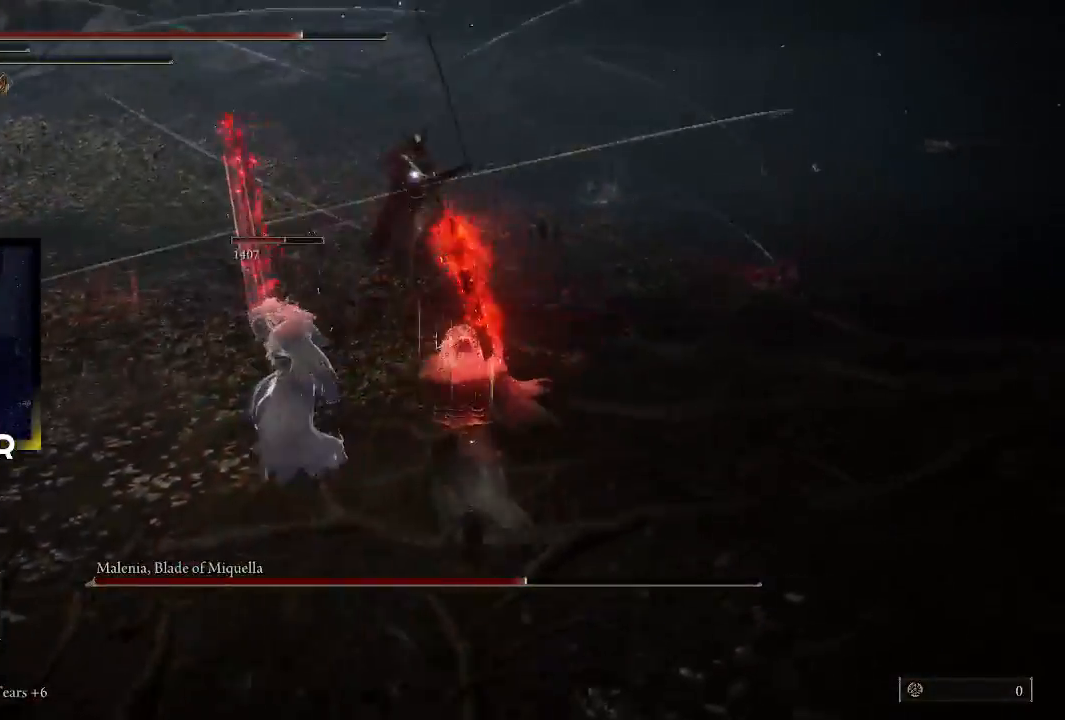
{"buttons": ["R2"], "left_stick": "up", "right_stick": "center", "events": [[233, "CROSS", "down"], [367, "CROSS", "up"], [433, "R2", "down"]]}
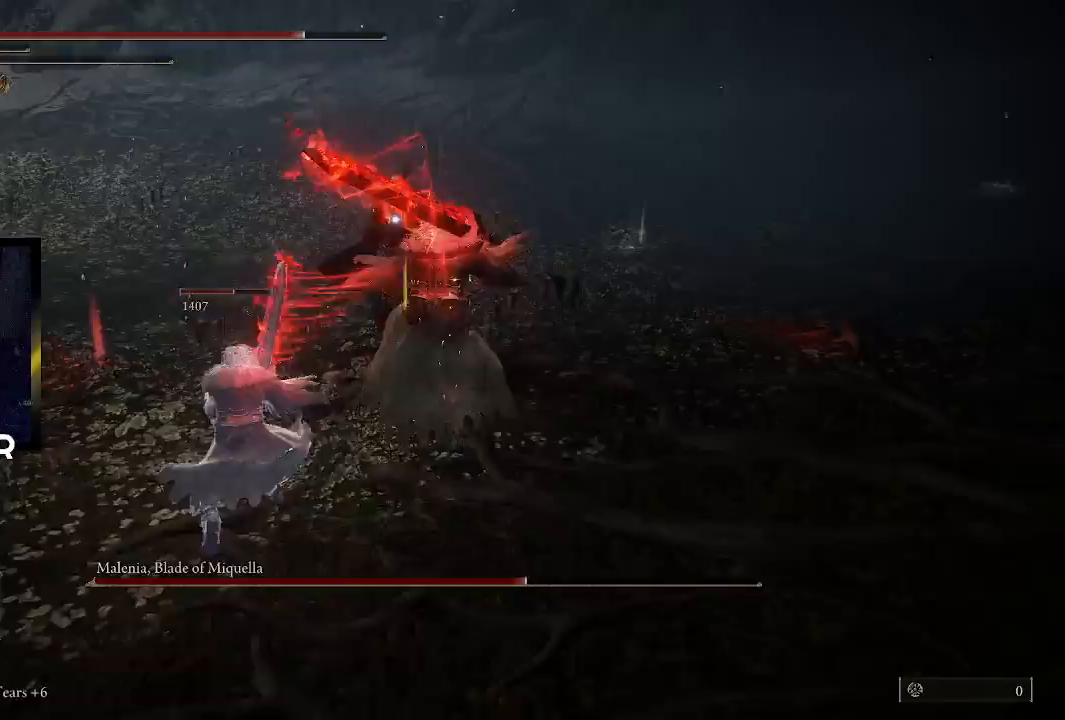
{"buttons": [], "left_stick": "up", "right_stick": "center", "events": [[67, "R2", "up"]]}
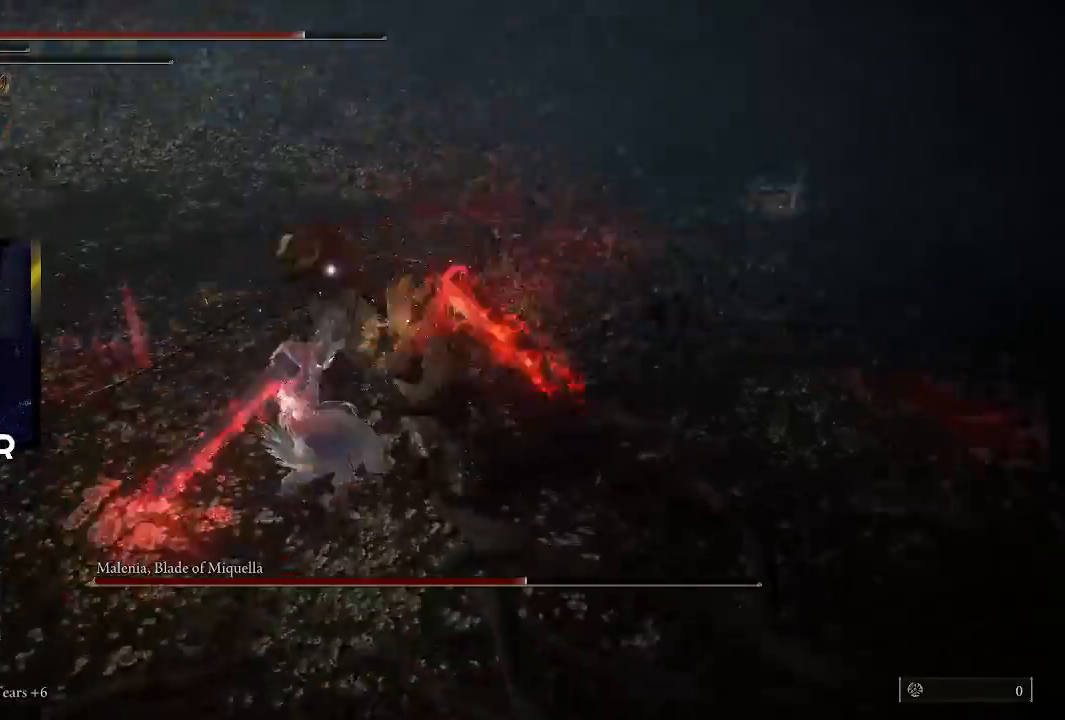
{"buttons": [], "left_stick": "center", "right_stick": "center", "events": [[400, "left_stick", "center"]]}
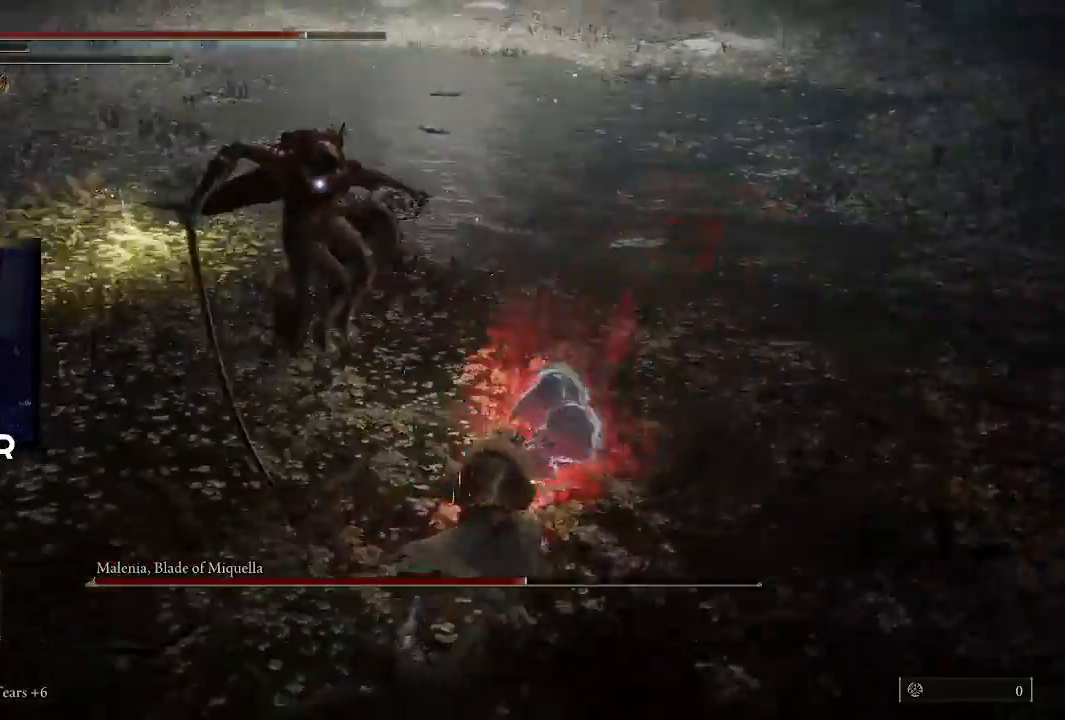
{"buttons": ["CIRCLE"], "left_stick": "up-left", "right_stick": "center", "events": [[300, "left_stick", "up-left"], [433, "CIRCLE", "down"]]}
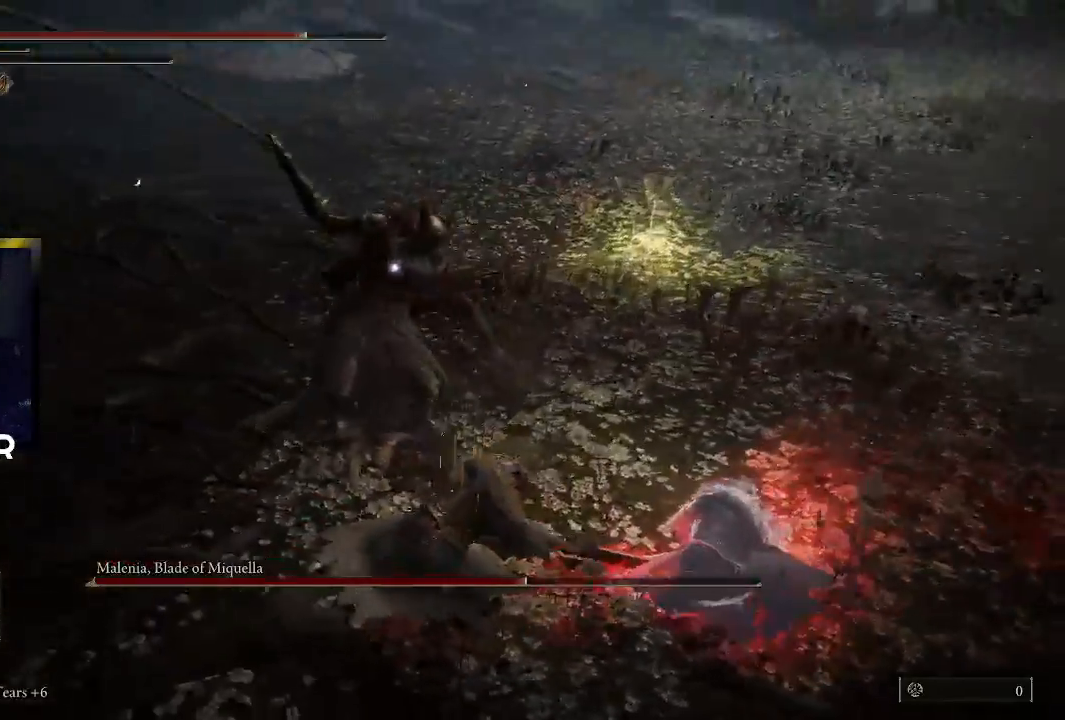
{"buttons": [], "left_stick": "up", "right_stick": "center", "events": [[67, "CIRCLE", "up"], [100, "CIRCLE", "down"], [233, "CIRCLE", "up"], [433, "left_stick", "up"]]}
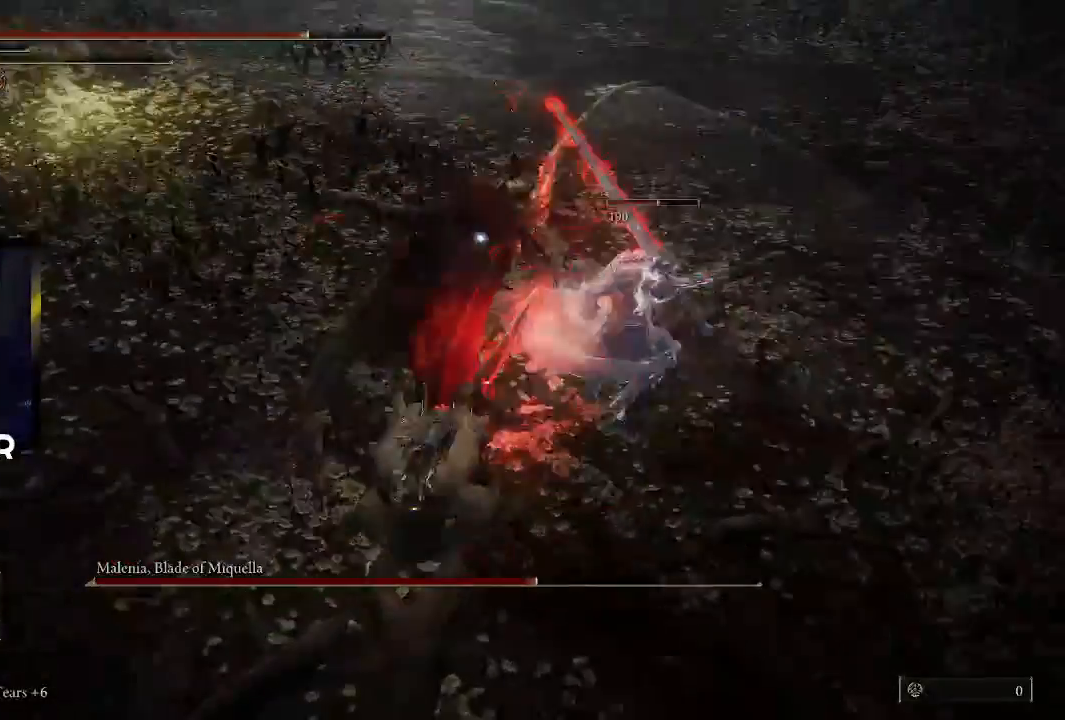
{"buttons": [], "left_stick": "up-left", "right_stick": "center", "events": [[233, "left_stick", "up-left"]]}
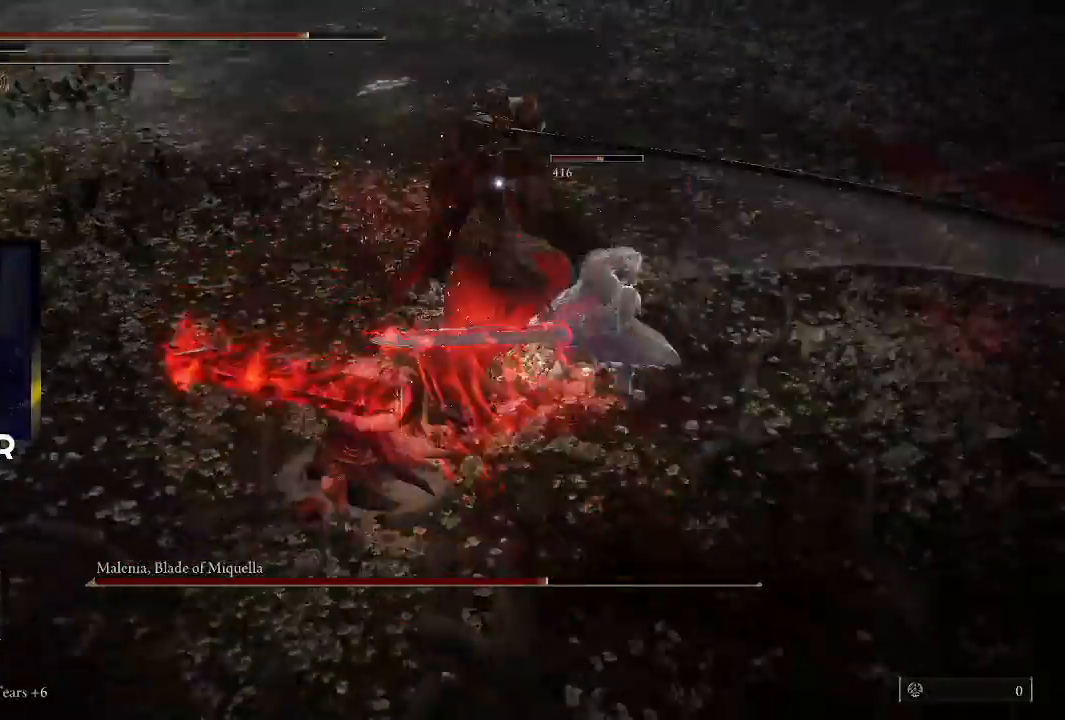
{"buttons": ["R1"], "left_stick": "up", "right_stick": "center", "events": [[267, "left_stick", "up"], [367, "R1", "down"]]}
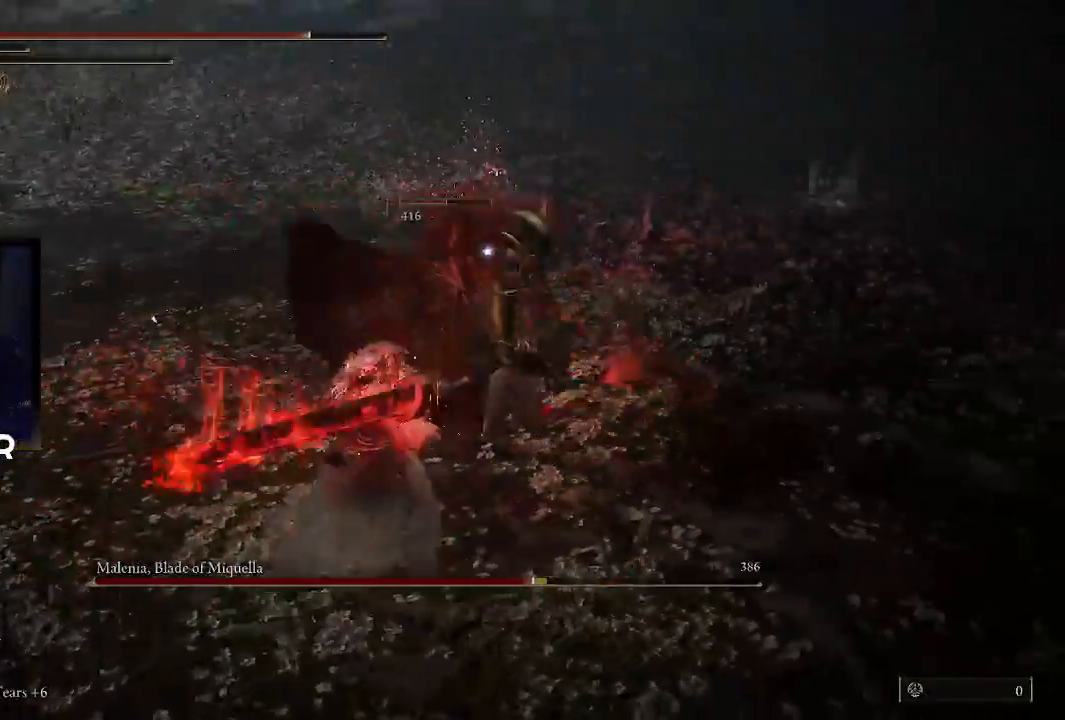
{"buttons": [], "left_stick": "up", "right_stick": "center", "events": [[33, "R1", "up"]]}
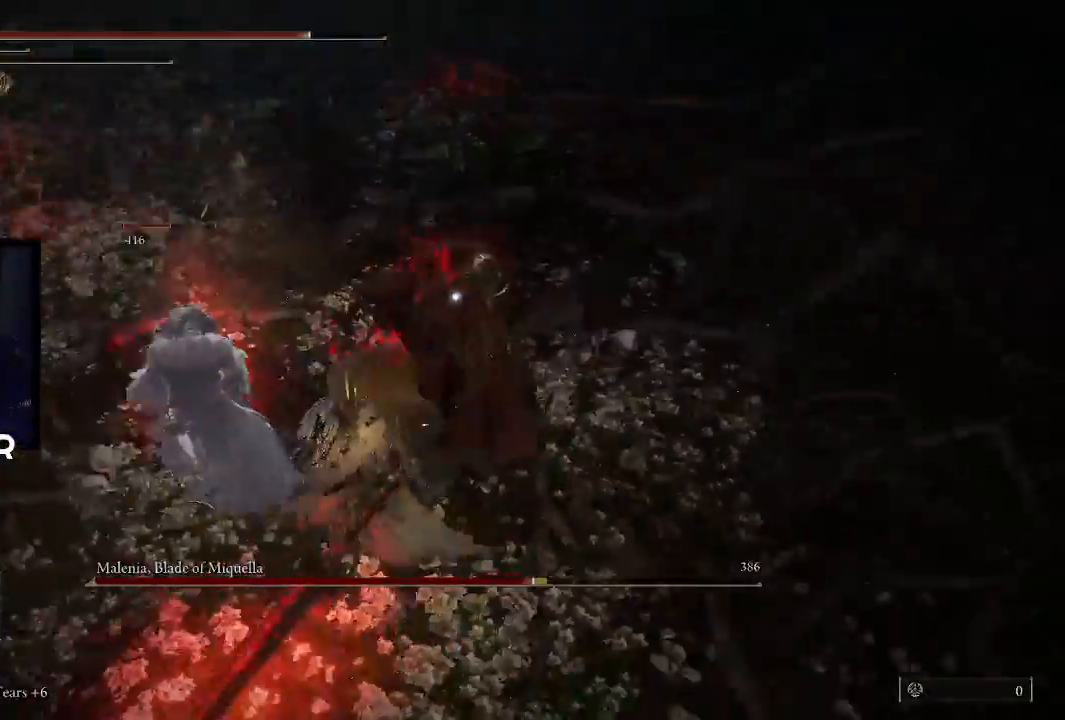
{"buttons": [], "left_stick": "center", "right_stick": "center", "events": [[300, "left_stick", "center"]]}
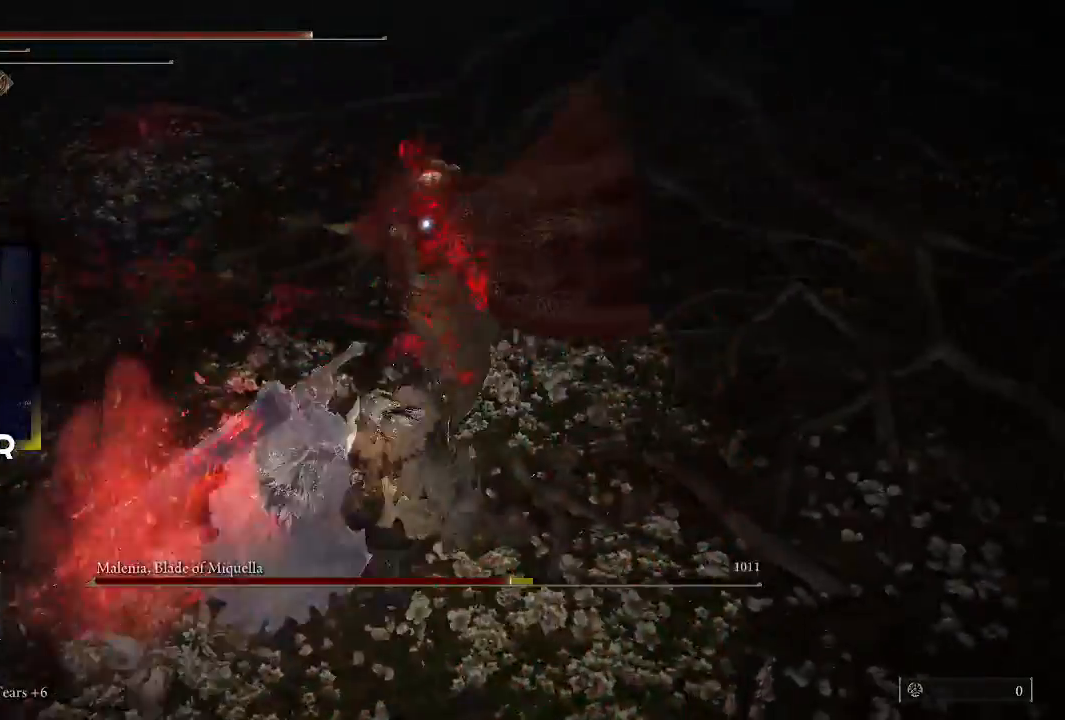
{"buttons": ["R1"], "left_stick": "up", "right_stick": "center", "events": [[33, "R1", "down"], [167, "left_stick", "up"], [233, "R1", "up"], [267, "R1", "down"], [433, "R1", "up"], [467, "R1", "down"]]}
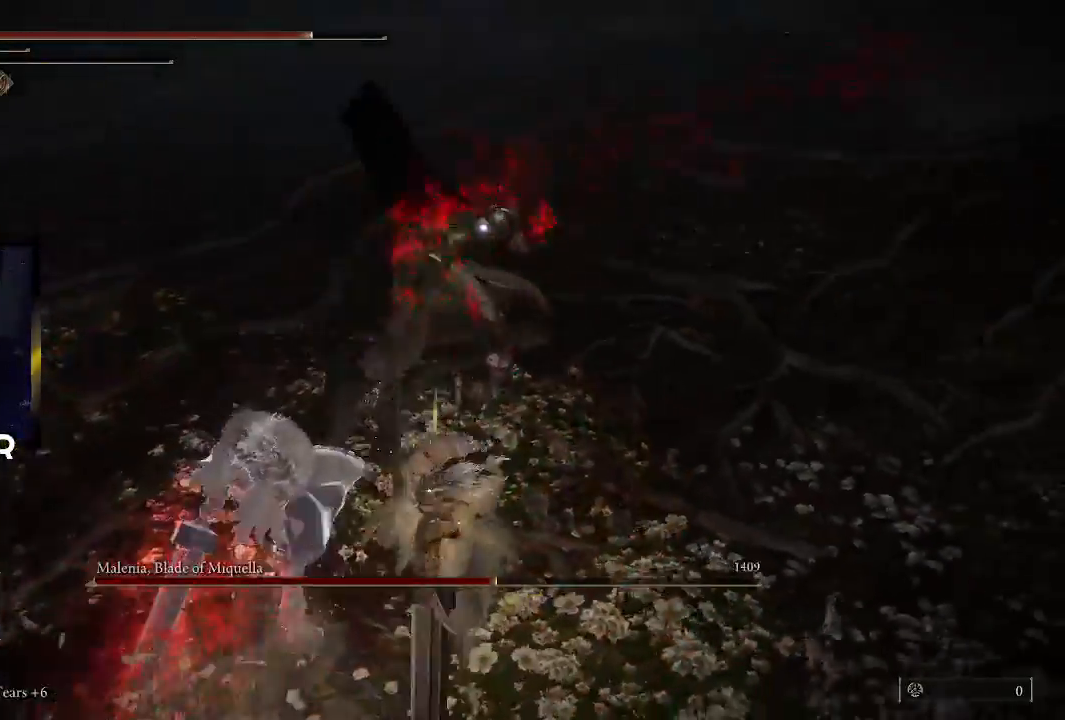
{"buttons": [], "left_stick": "center", "right_stick": "center", "events": [[67, "R1", "up"], [333, "left_stick", "center"]]}
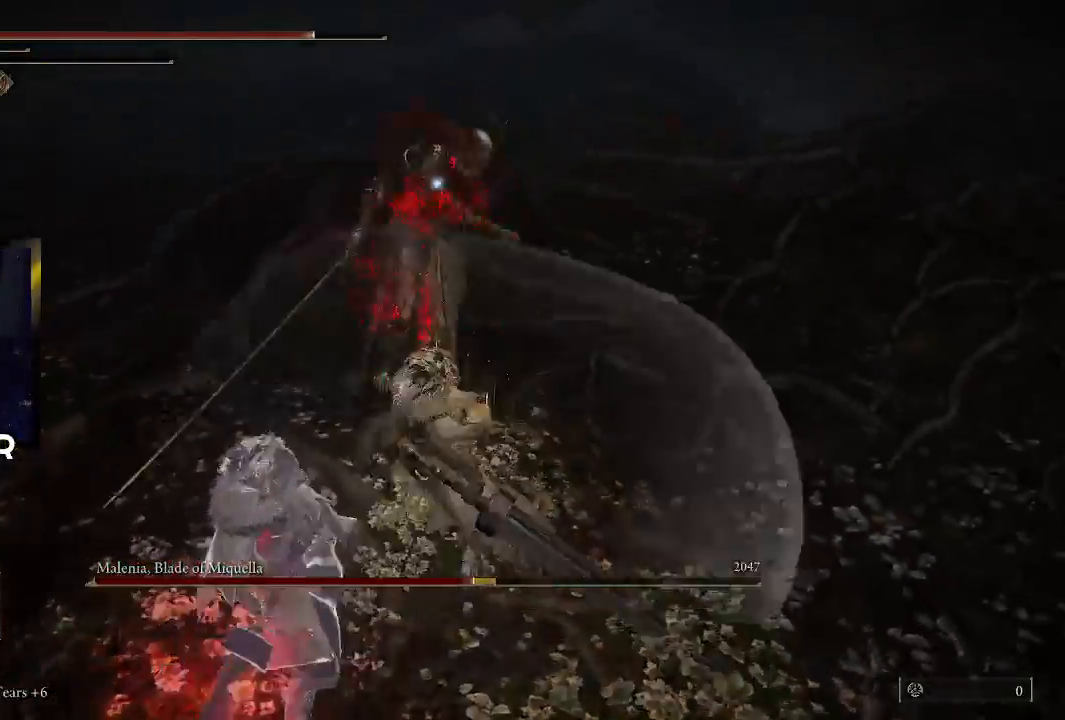
{"buttons": [], "left_stick": "down-right", "right_stick": "center", "events": [[433, "left_stick", "down-right"]]}